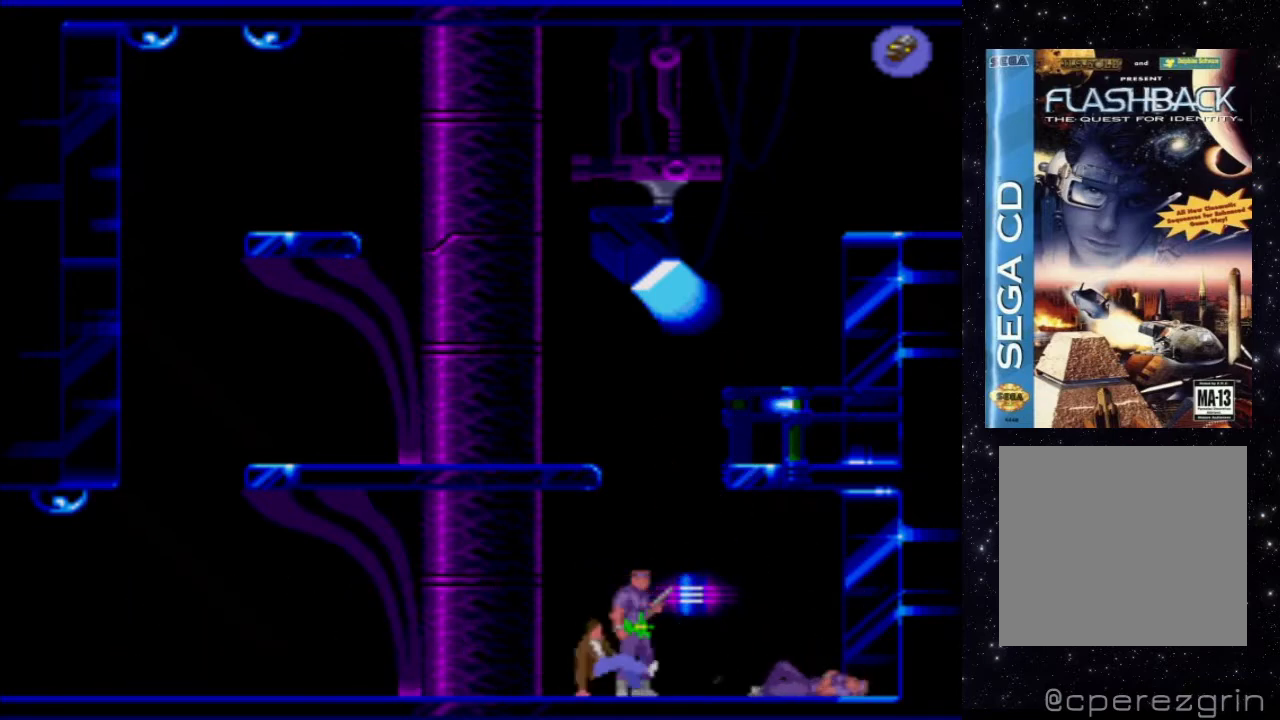
Gameplay with a controller (Xbox layout); each line is a JSON object with the inputs held at the frame after it. "events" lists button and stick changes between this image and that frame as [ms after this image, input, new state], when the widget could be followed in between. Not read: L3 R3 left_stick right_stick.
{"buttons": [], "events": [[320, "X", "up"]]}
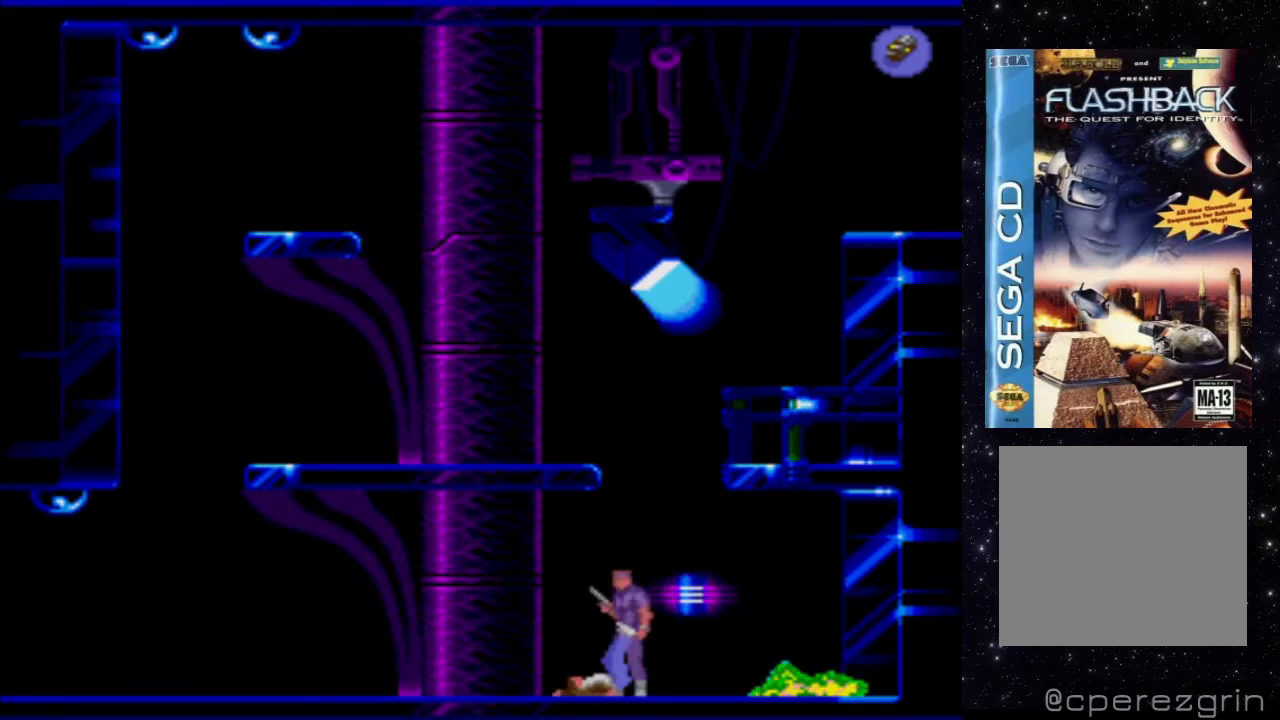
{"buttons": [], "events": []}
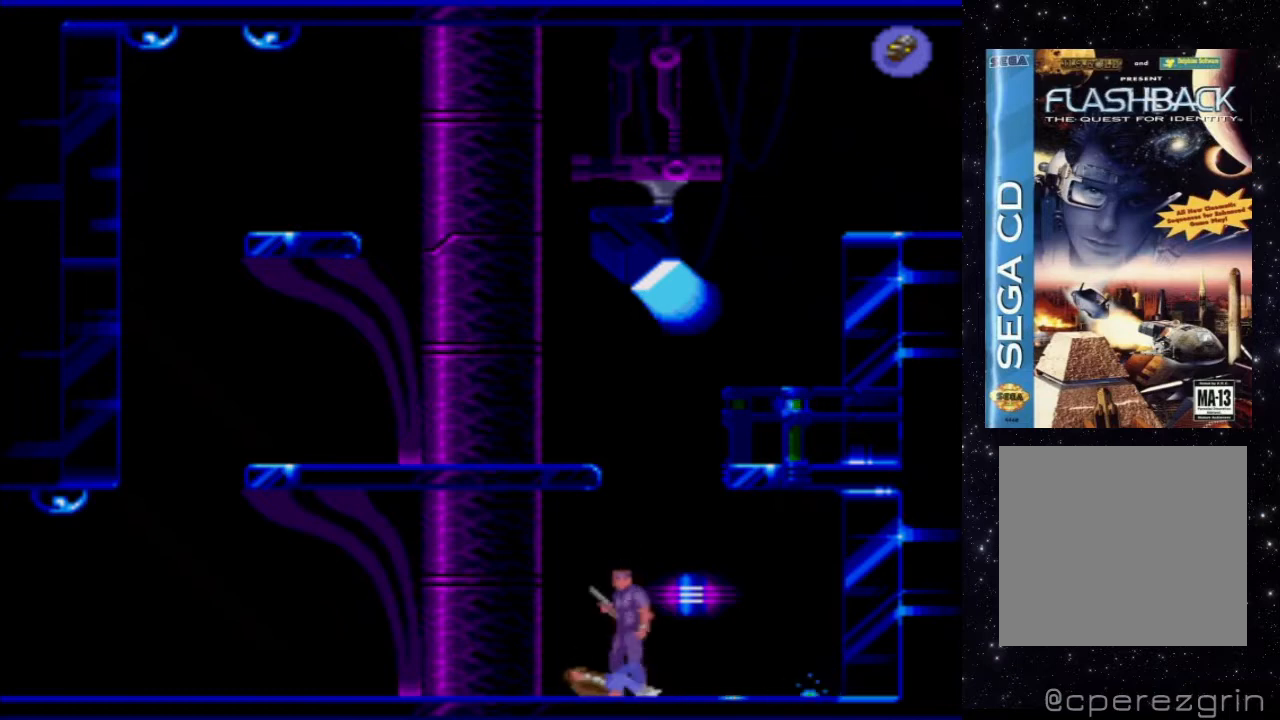
{"buttons": [], "events": []}
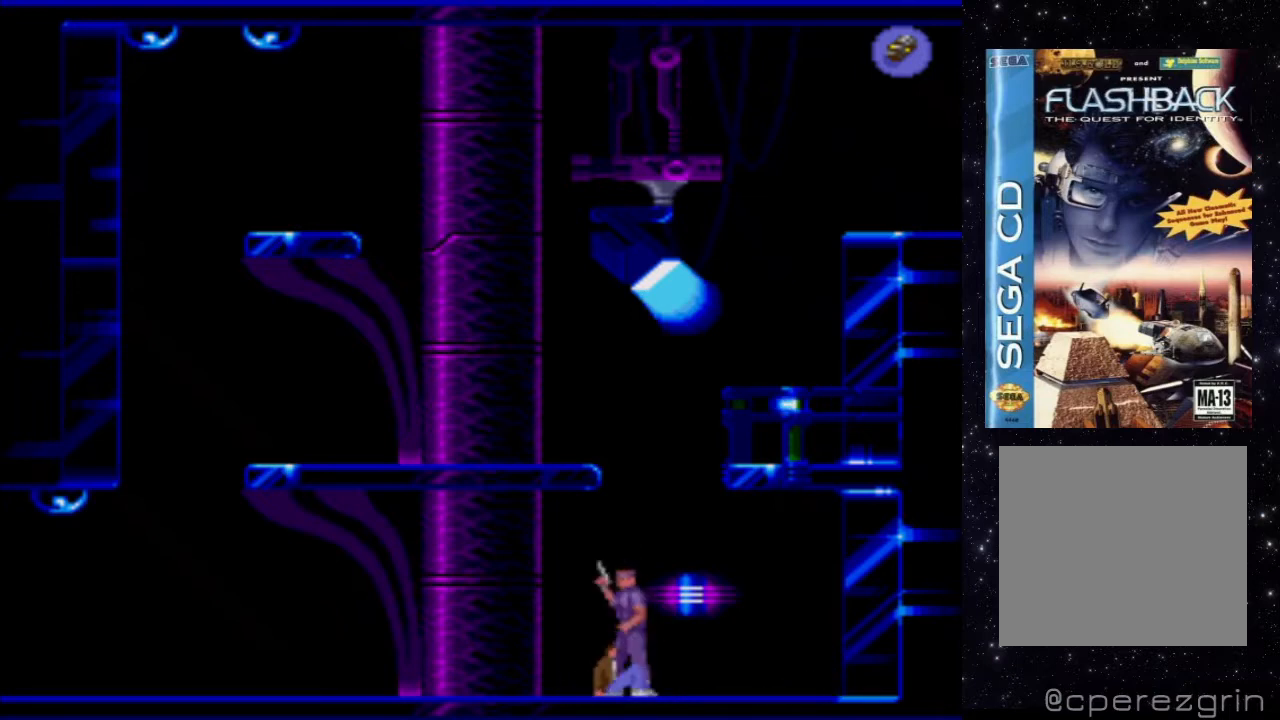
{"buttons": [], "events": []}
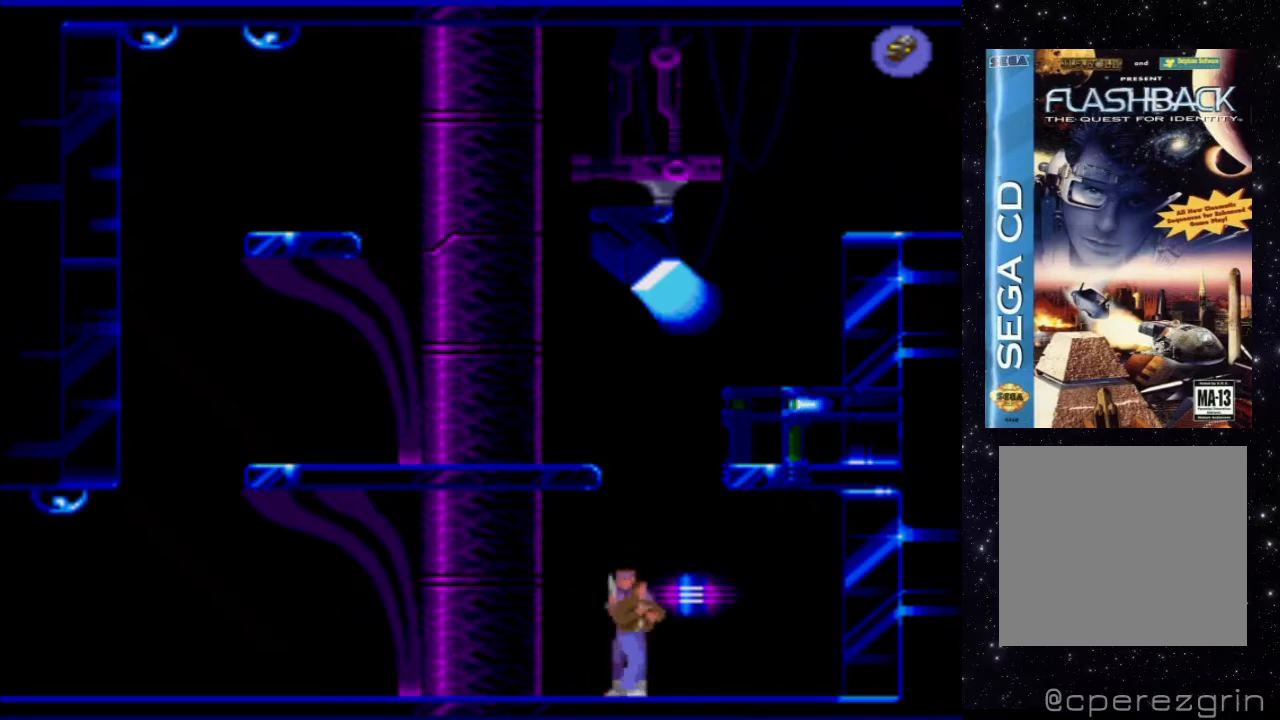
{"buttons": ["X"], "events": [[380, "X", "down"]]}
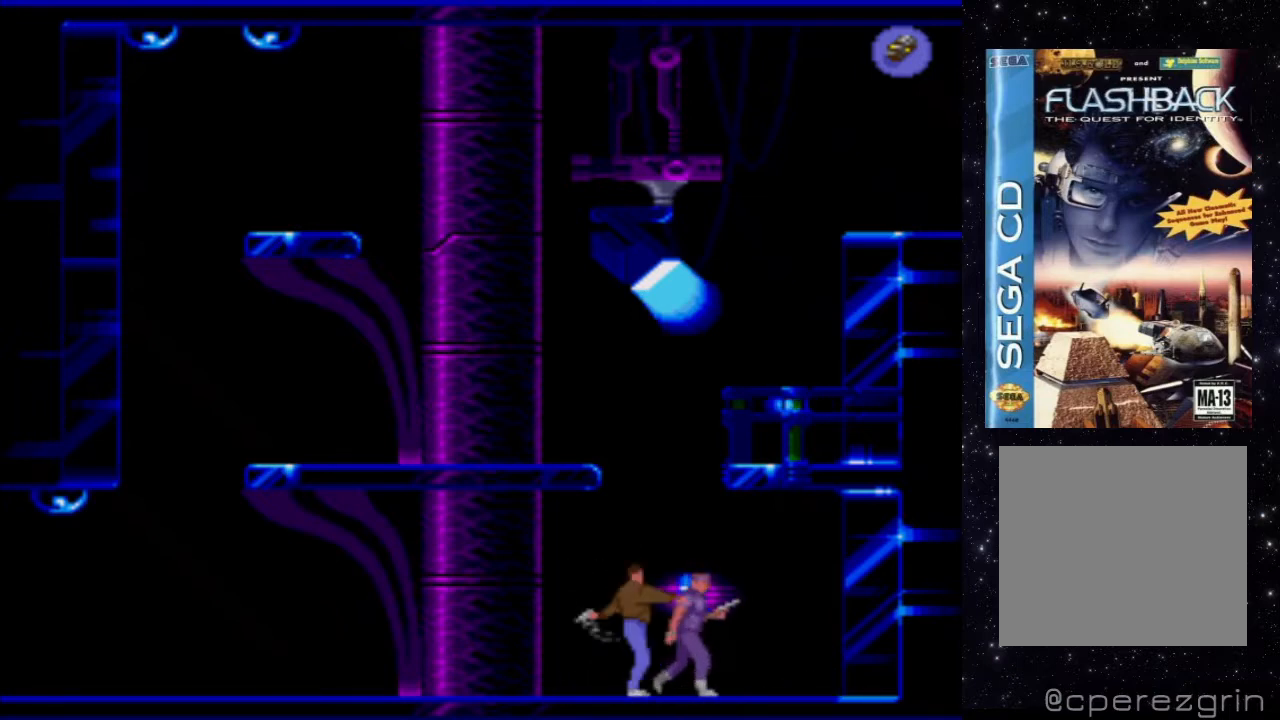
{"buttons": ["X"], "events": []}
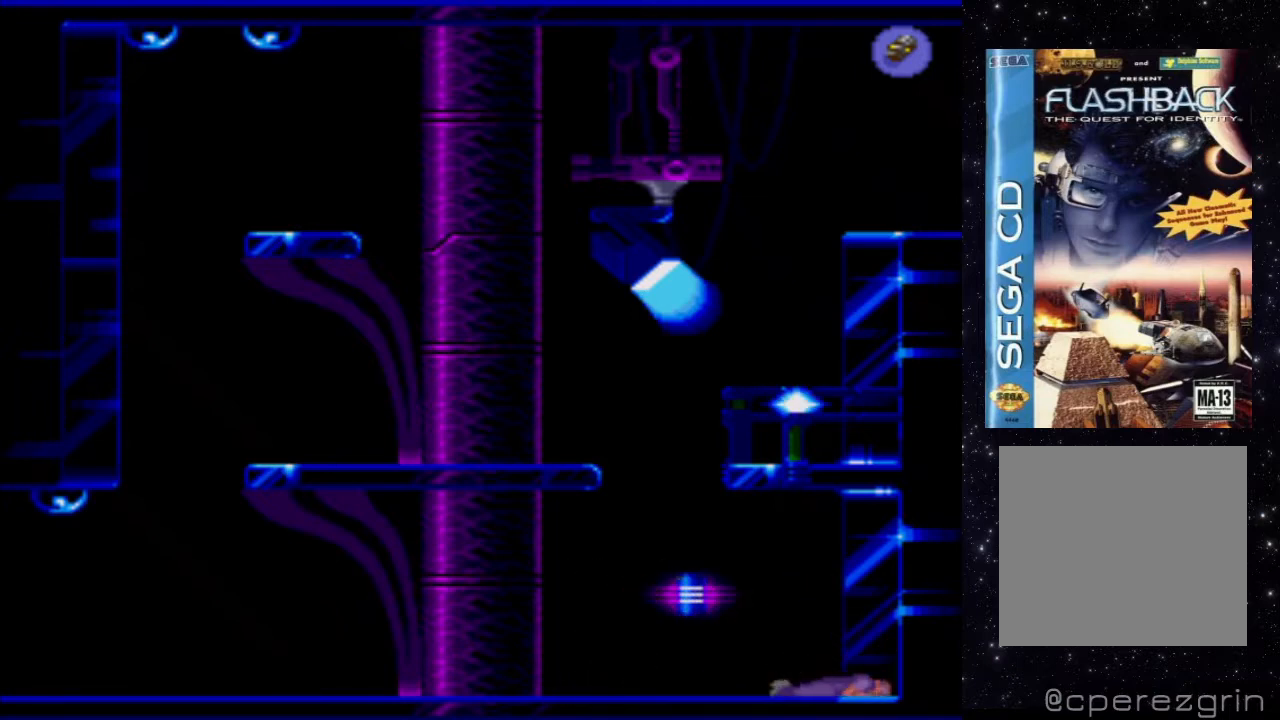
{"buttons": [], "events": [[200, "X", "up"]]}
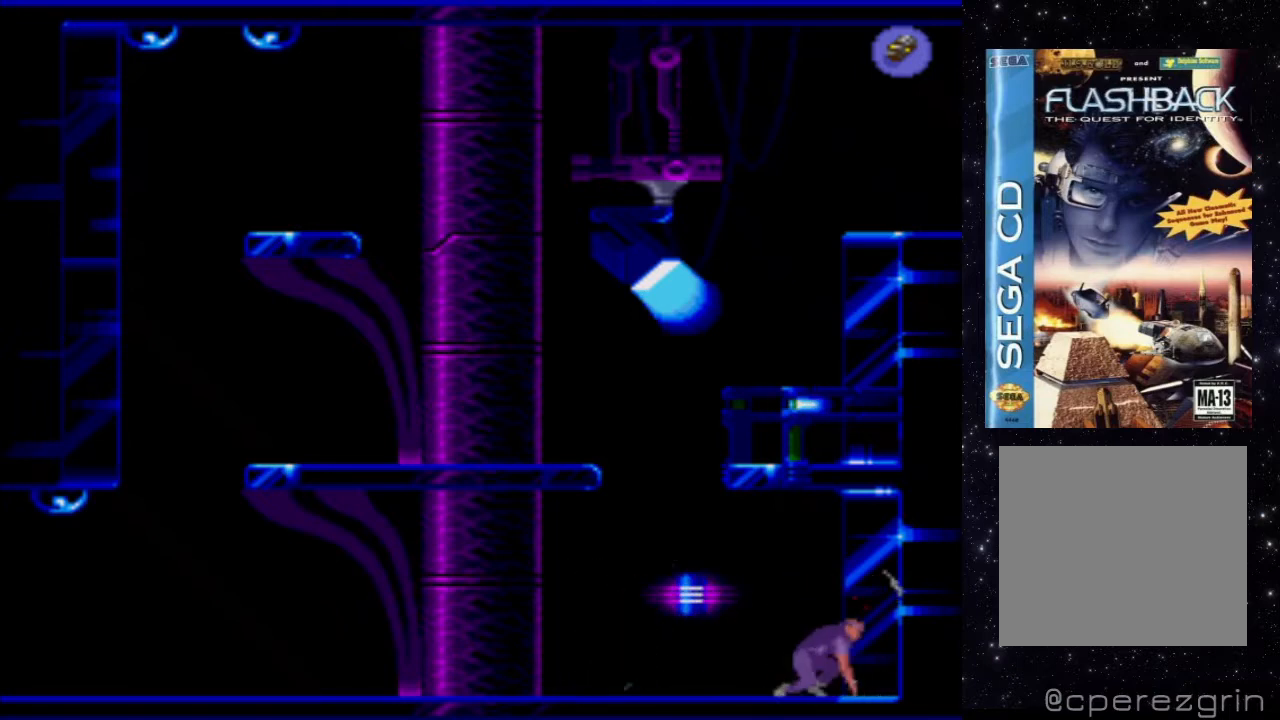
{"buttons": ["X"], "events": [[60, "X", "down"]]}
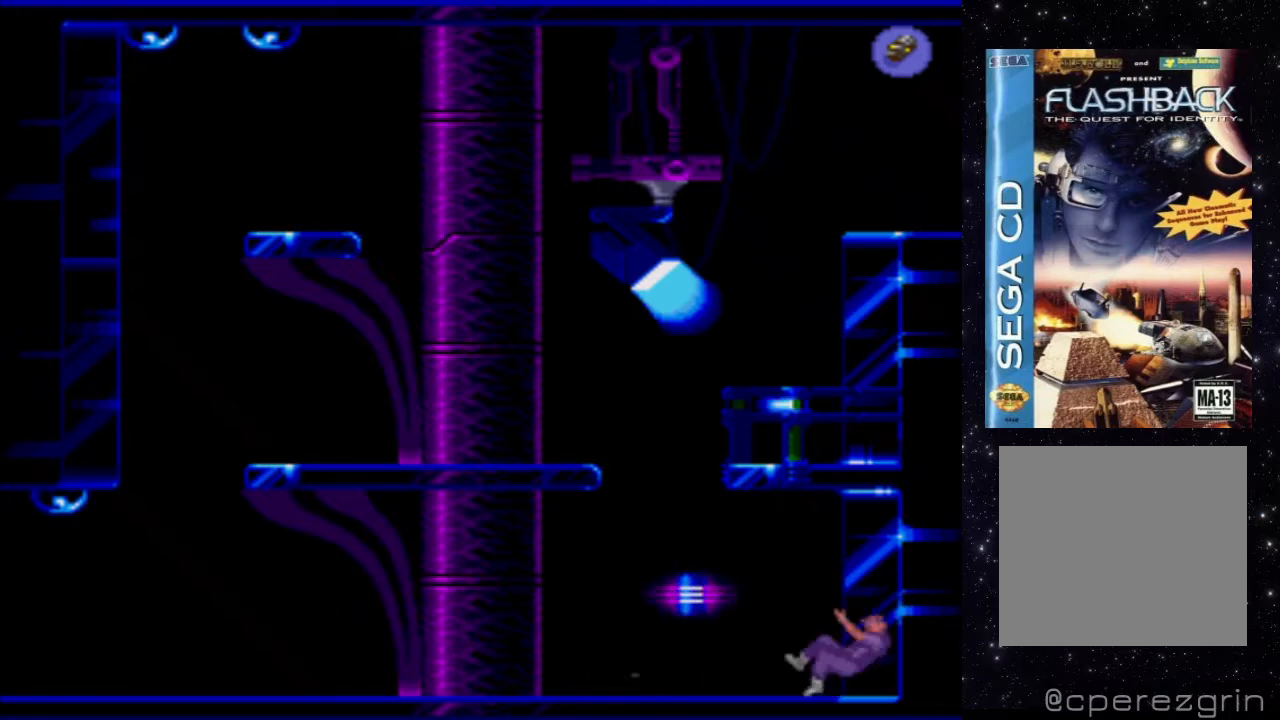
{"buttons": [], "events": [[400, "X", "up"]]}
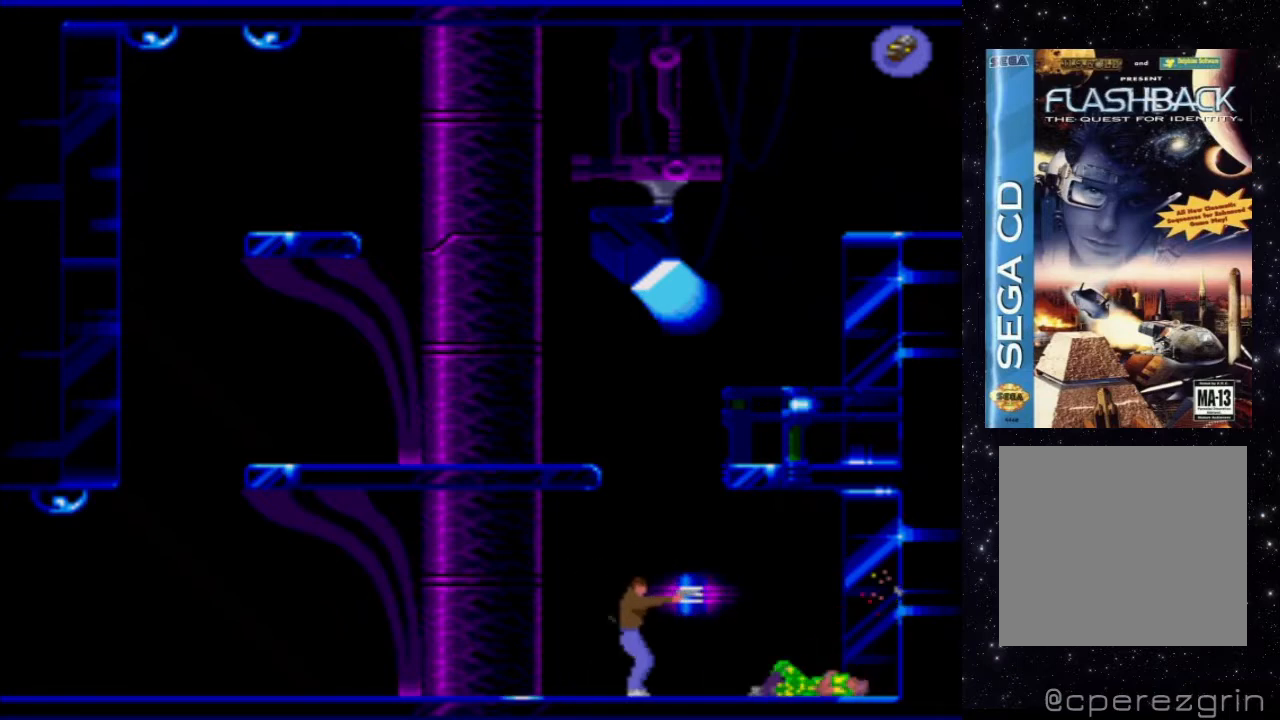
{"buttons": [], "events": [[200, "B", "down"], [400, "B", "up"]]}
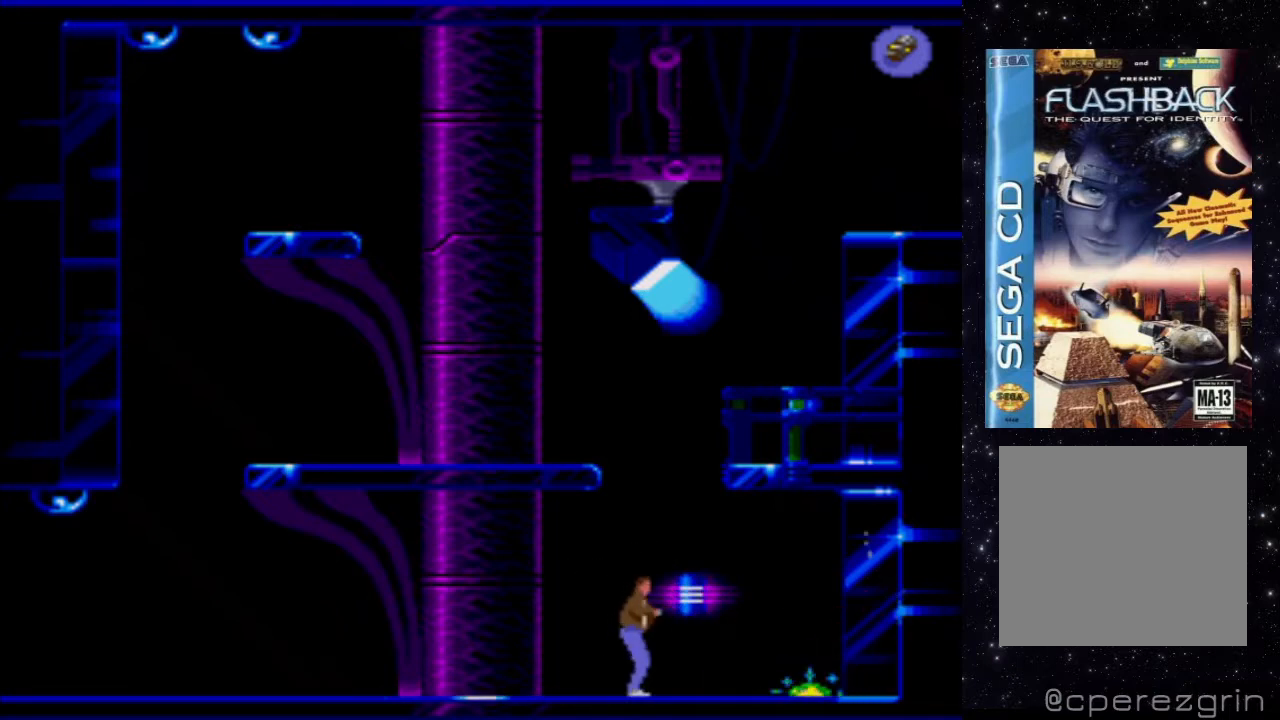
{"buttons": ["DPAD_LEFT"], "events": [[200, "DPAD_LEFT", "down"]]}
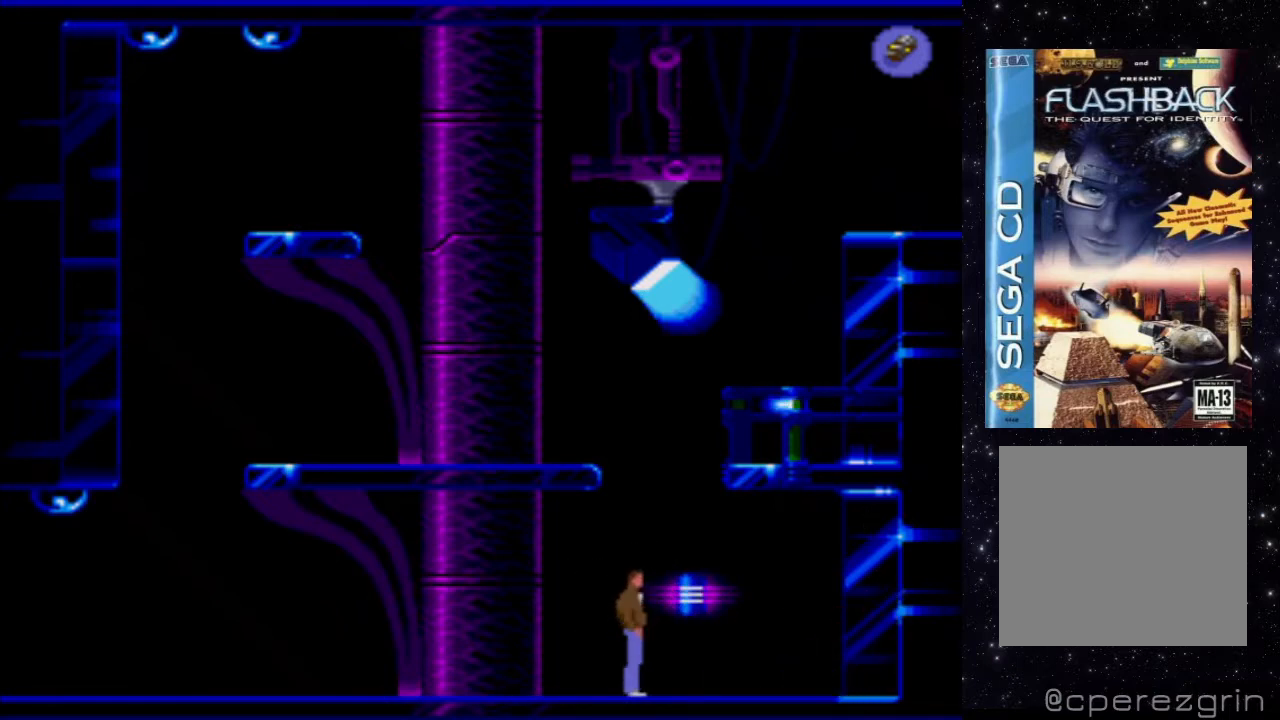
{"buttons": ["X", "DPAD_LEFT"], "events": [[60, "X", "down"]]}
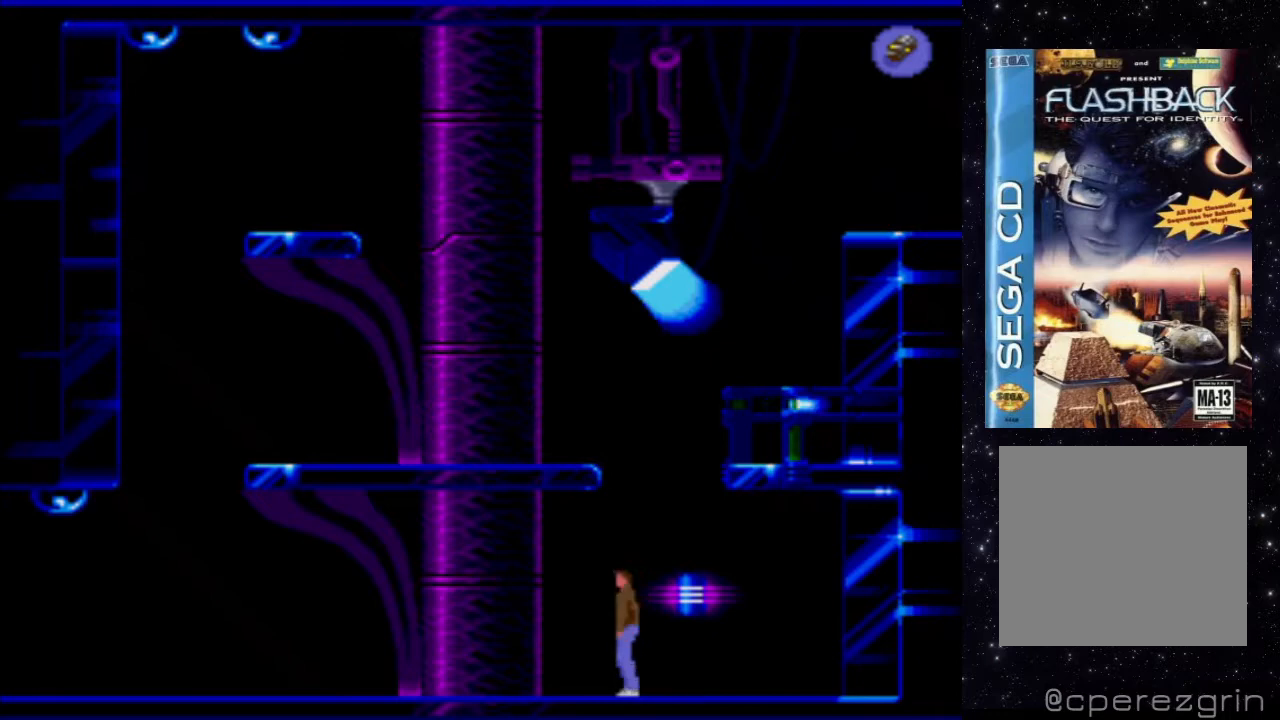
{"buttons": ["X", "DPAD_LEFT"], "events": []}
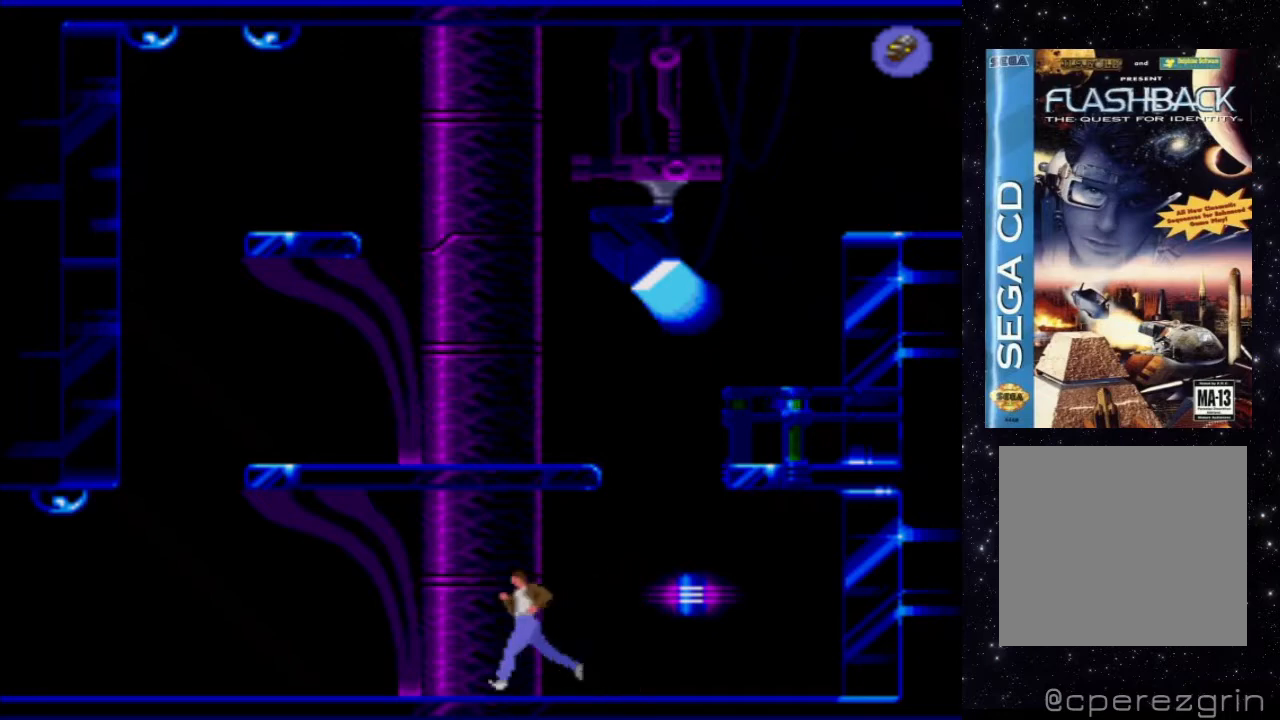
{"buttons": ["X", "DPAD_LEFT"], "events": []}
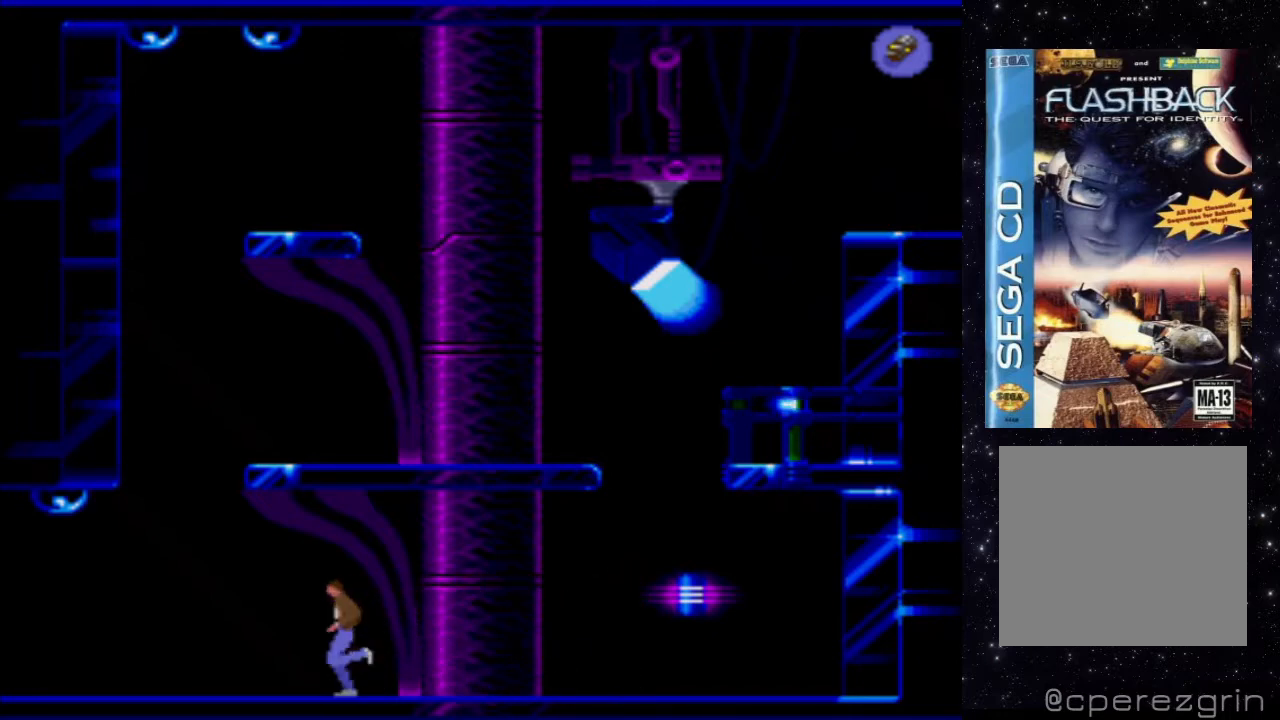
{"buttons": ["X", "DPAD_LEFT"], "events": []}
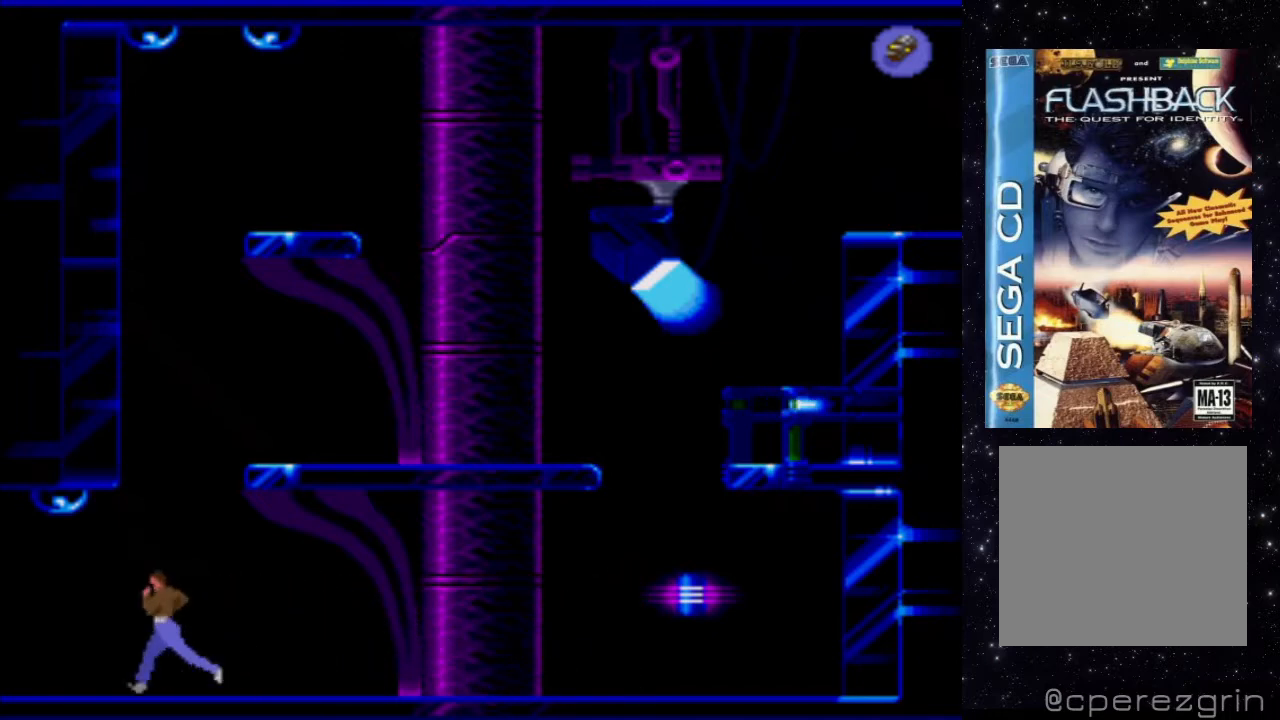
{"buttons": [], "events": [[320, "DPAD_LEFT", "up"], [420, "X", "up"]]}
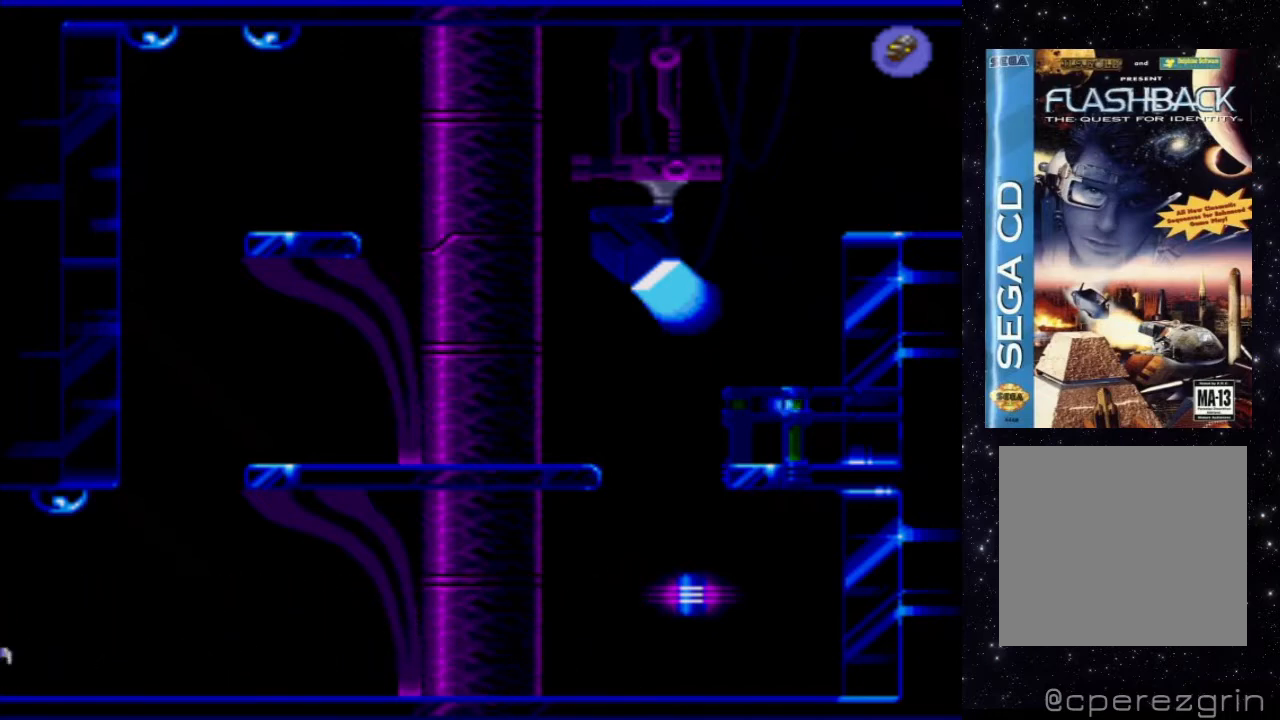
{"buttons": [], "events": []}
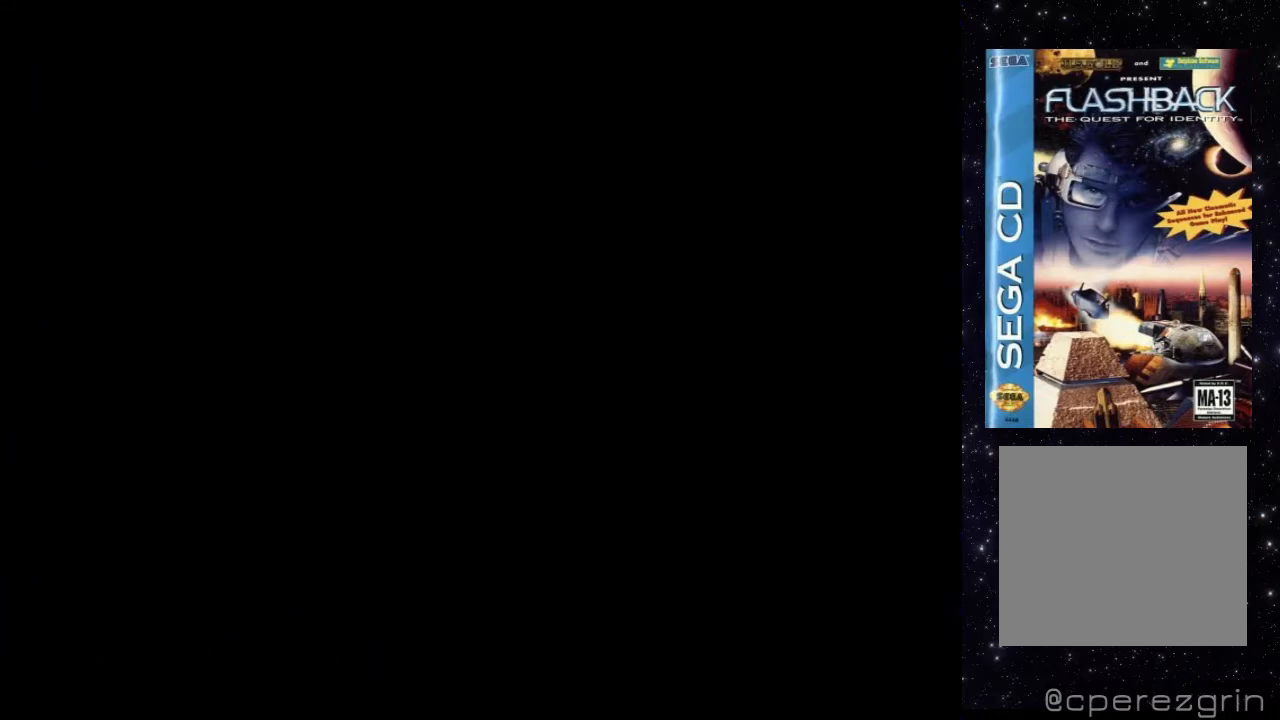
{"buttons": [], "events": [[160, "B", "down"], [340, "B", "up"]]}
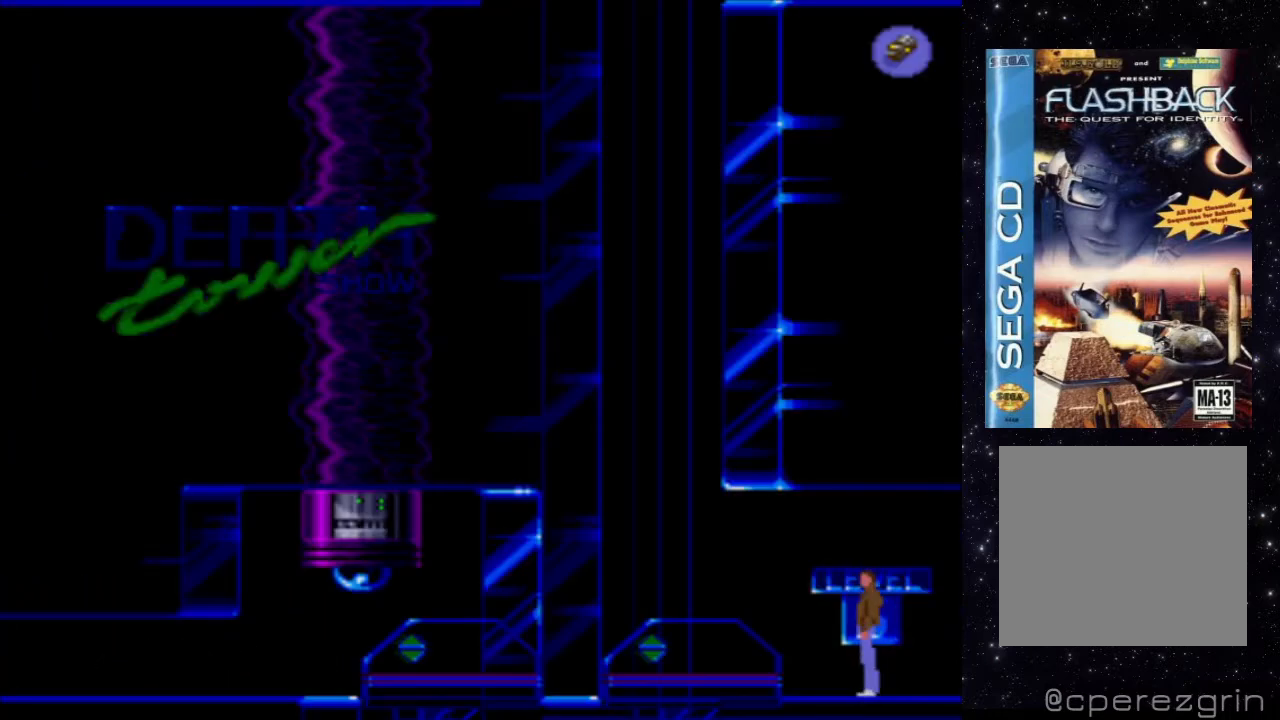
{"buttons": ["B"], "events": [[400, "B", "down"]]}
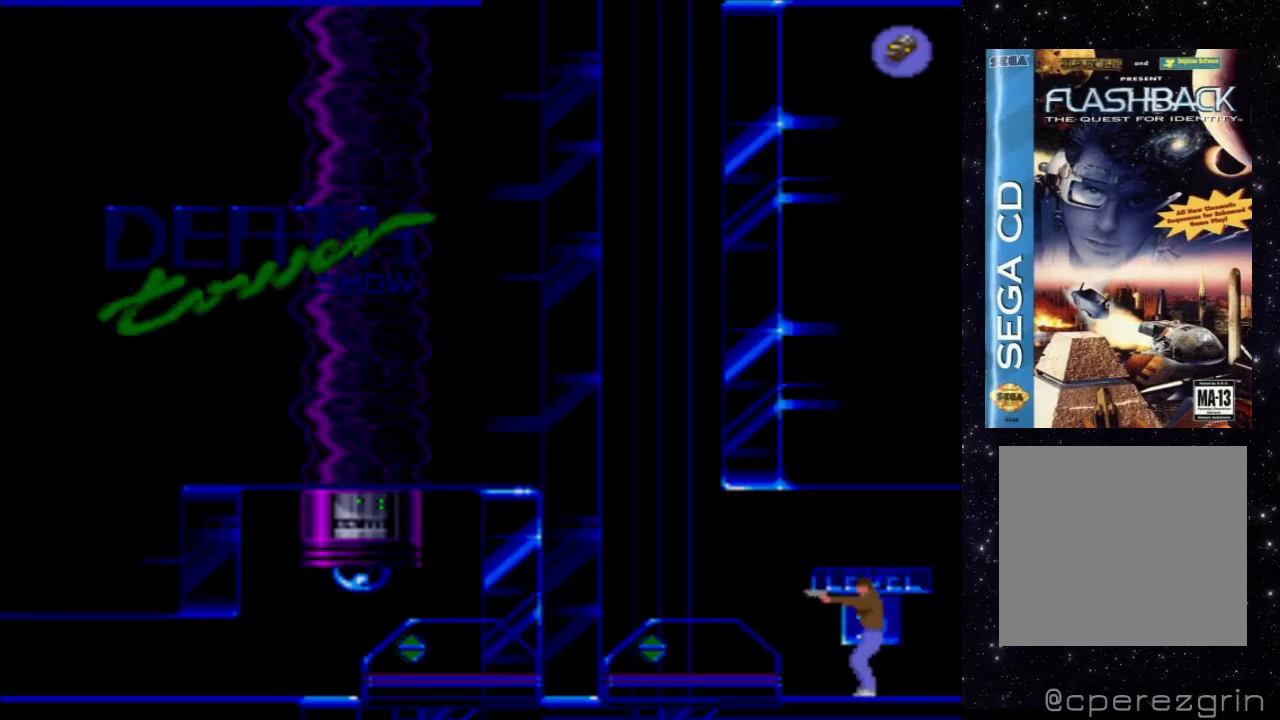
{"buttons": ["DPAD_LEFT"], "events": [[100, "B", "up"], [340, "DPAD_LEFT", "down"]]}
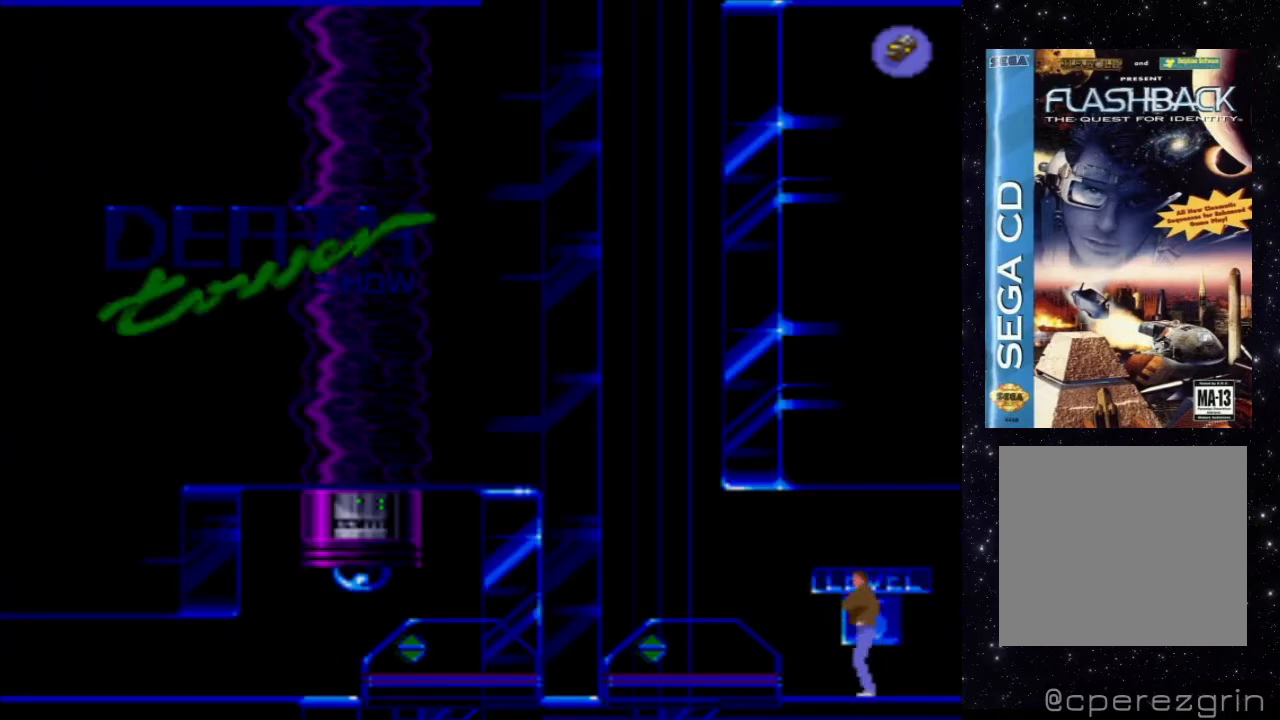
{"buttons": ["DPAD_LEFT"], "events": []}
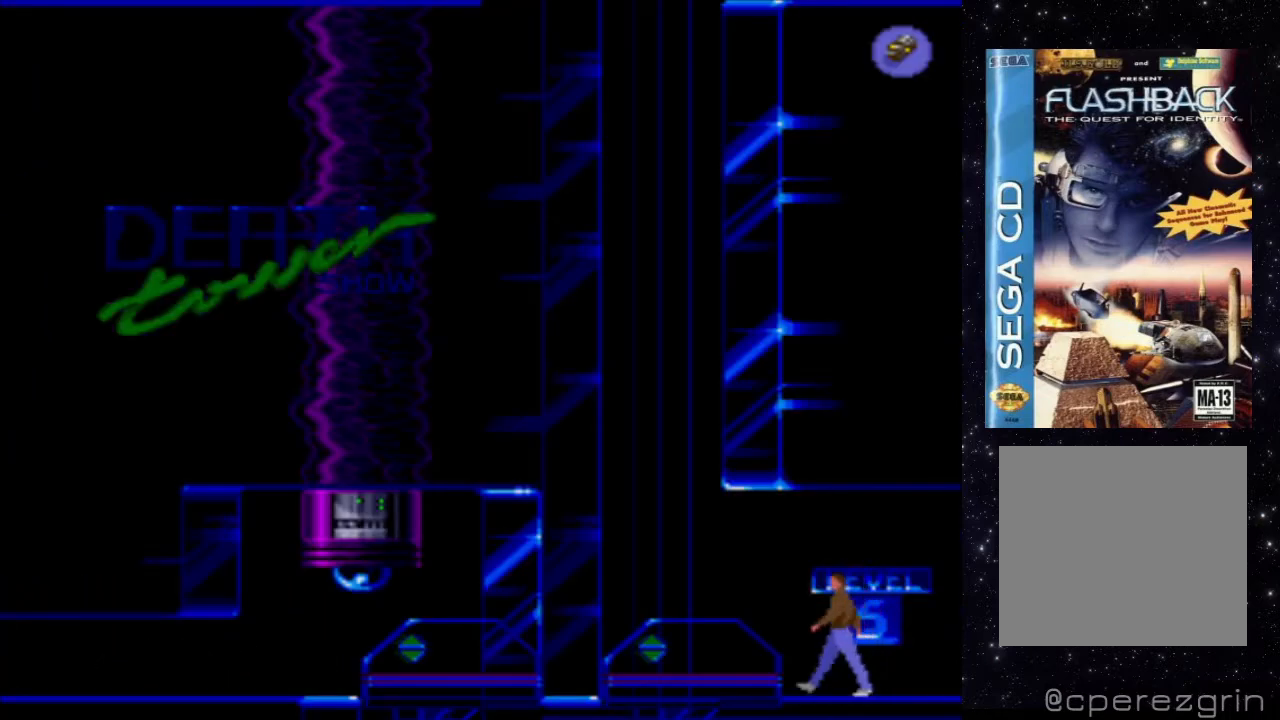
{"buttons": ["DPAD_LEFT"], "events": []}
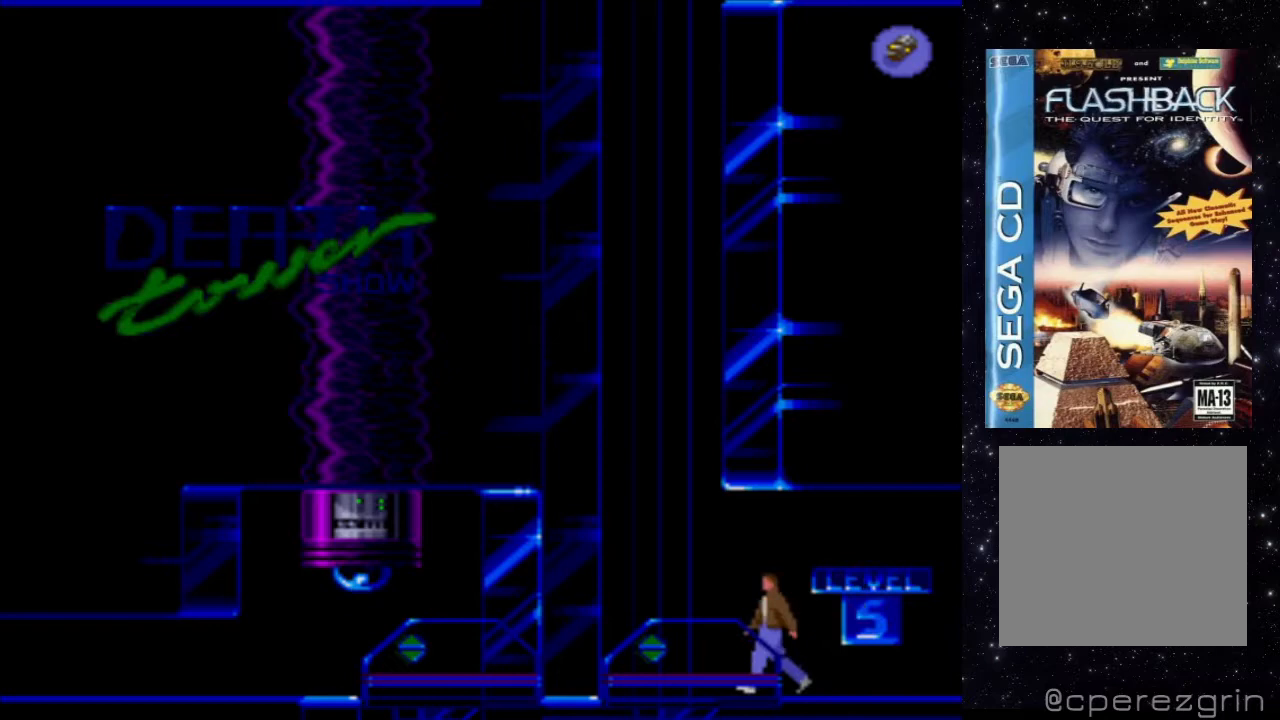
{"buttons": [], "events": [[420, "DPAD_LEFT", "up"]]}
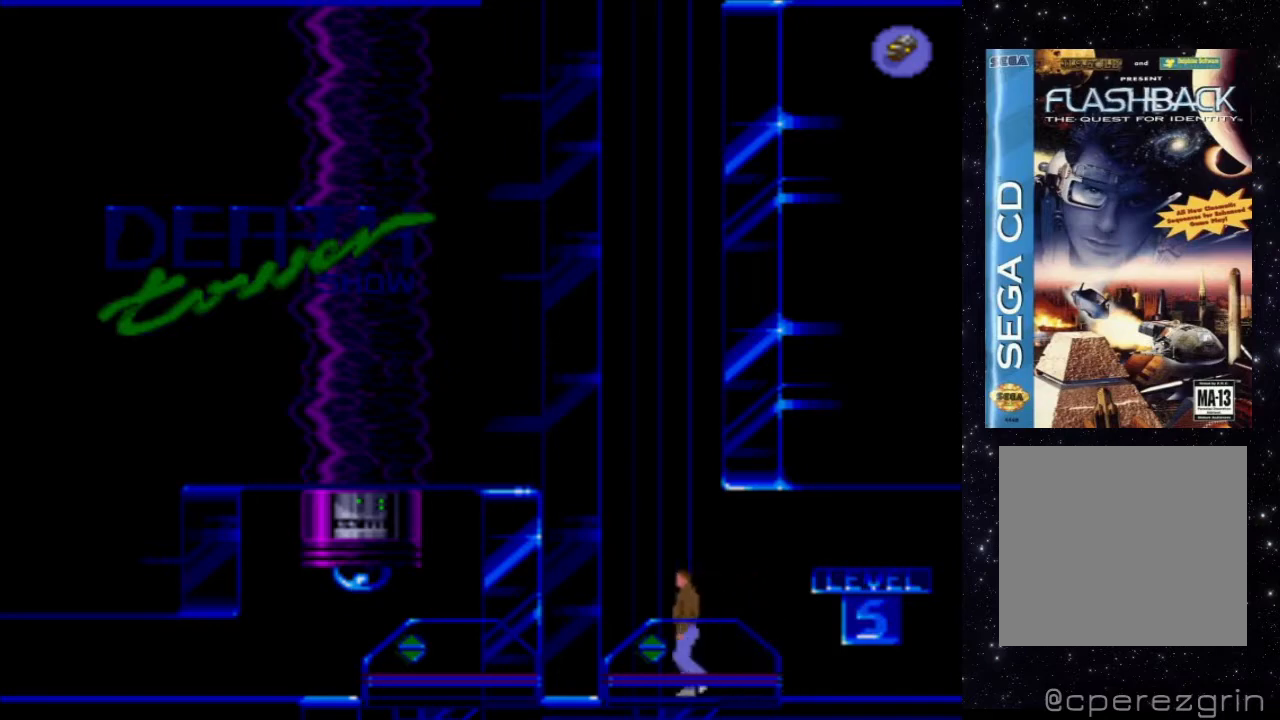
{"buttons": ["X", "DPAD_UP"], "events": [[240, "X", "down"], [420, "DPAD_UP", "down"]]}
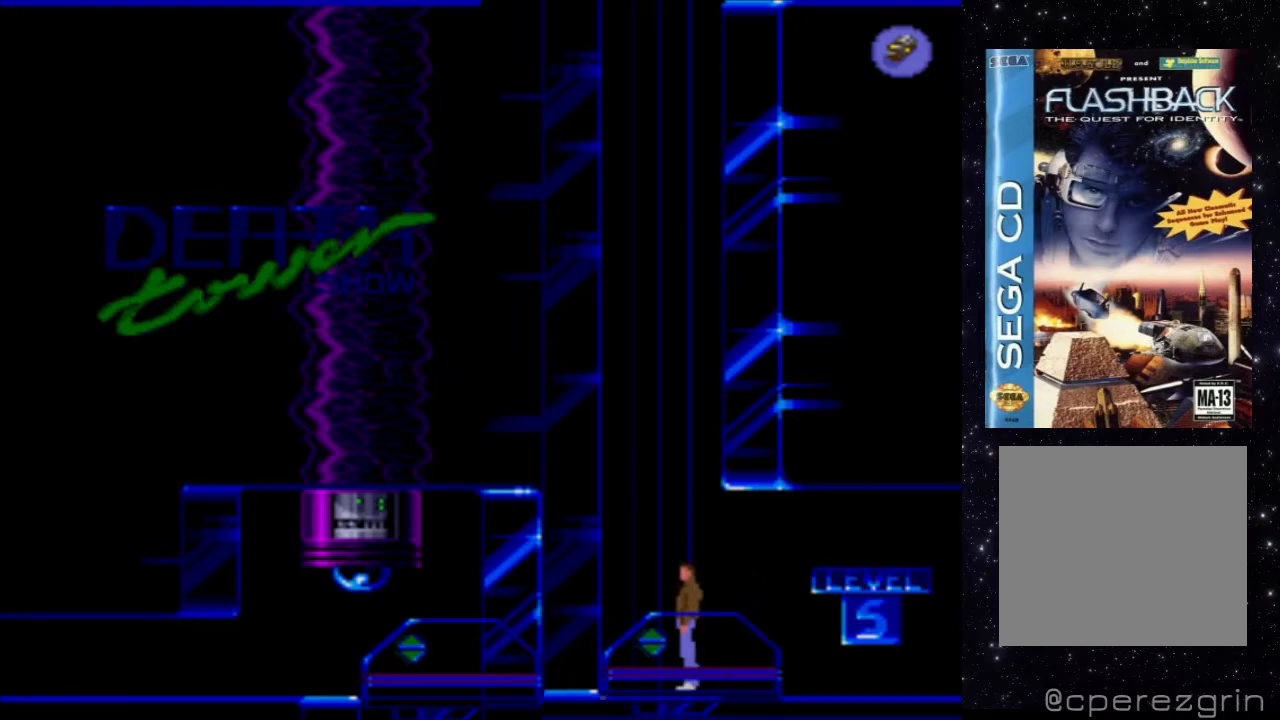
{"buttons": [], "events": [[160, "DPAD_UP", "up"], [280, "X", "up"]]}
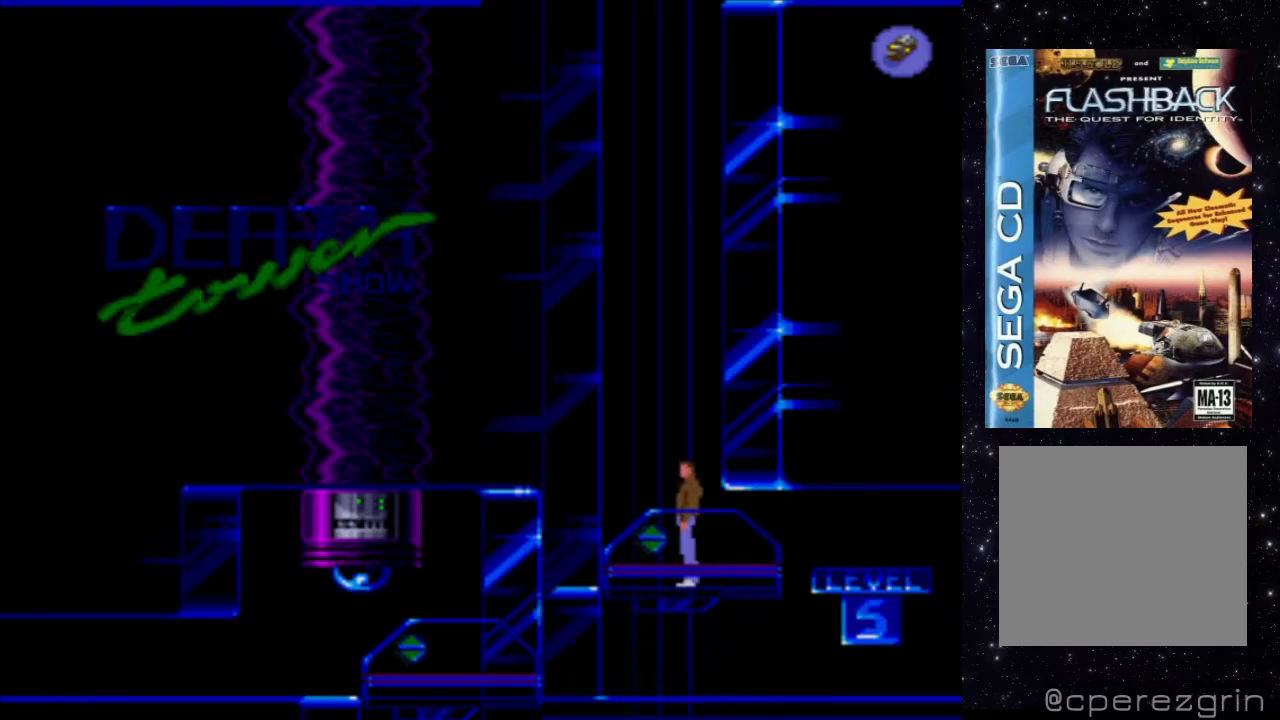
{"buttons": [], "events": [[360, "DPAD_RIGHT", "down"], [460, "DPAD_RIGHT", "up"]]}
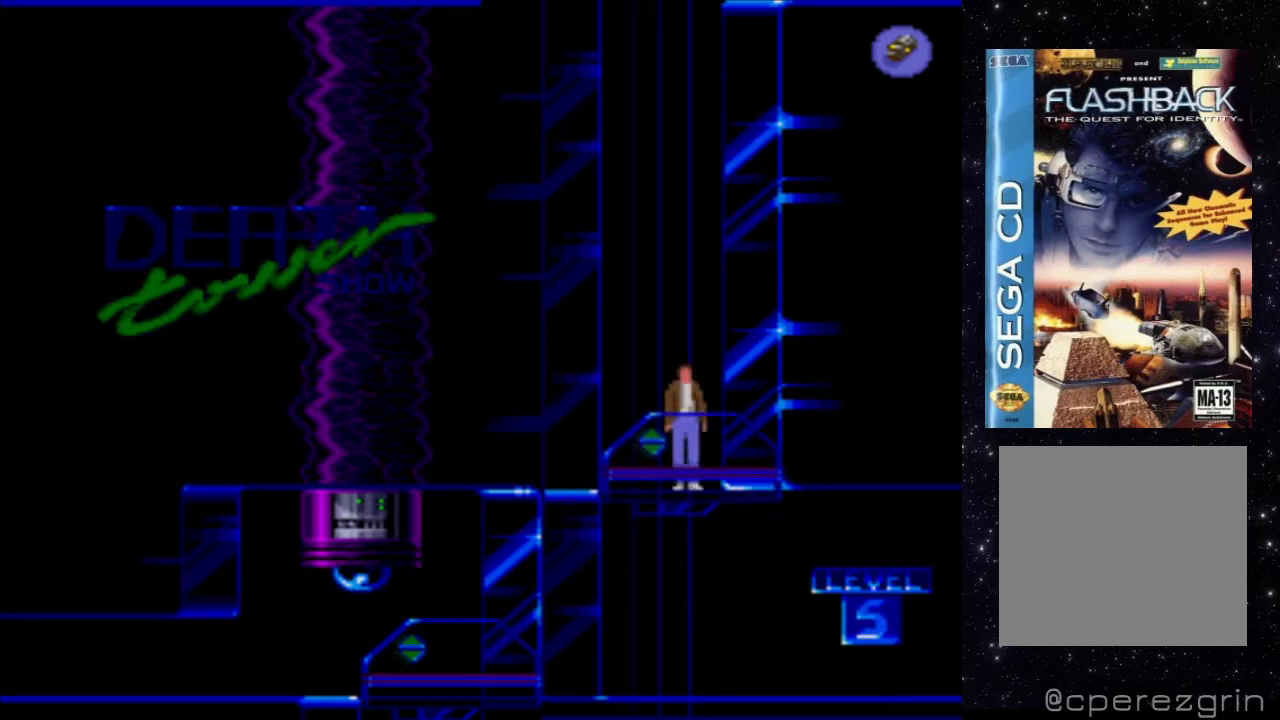
{"buttons": [], "events": []}
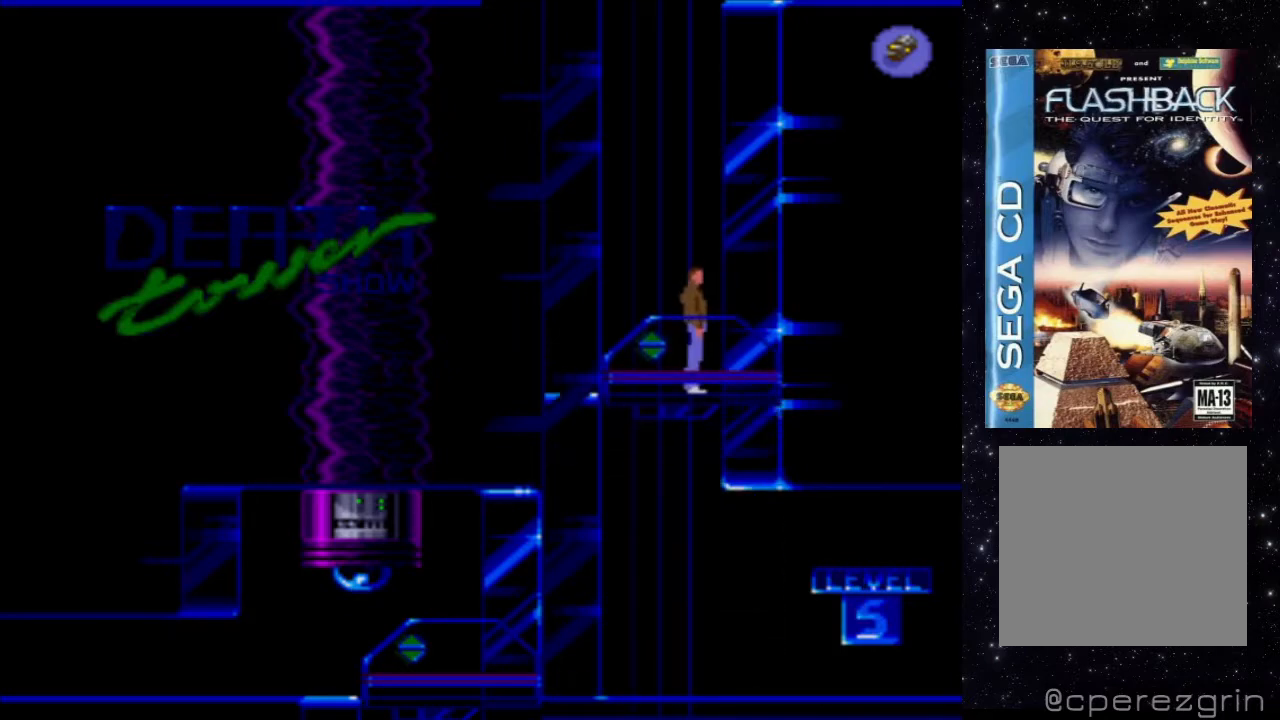
{"buttons": [], "events": []}
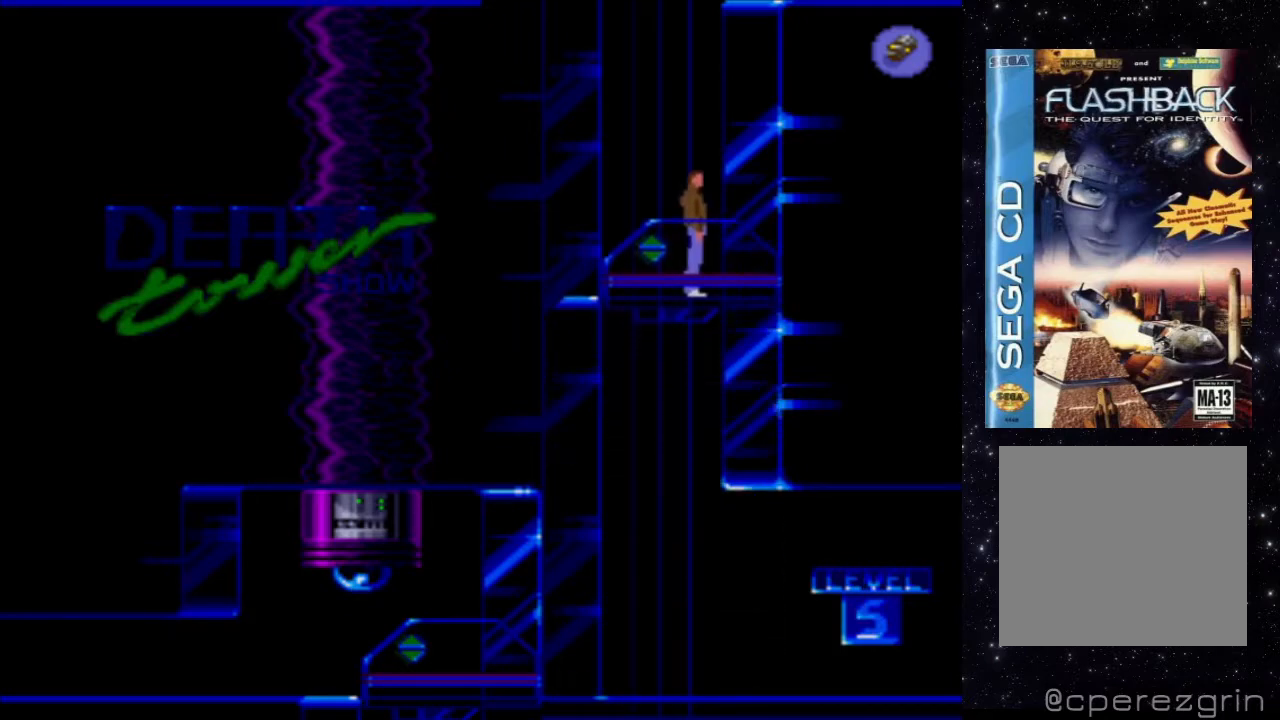
{"buttons": [], "events": []}
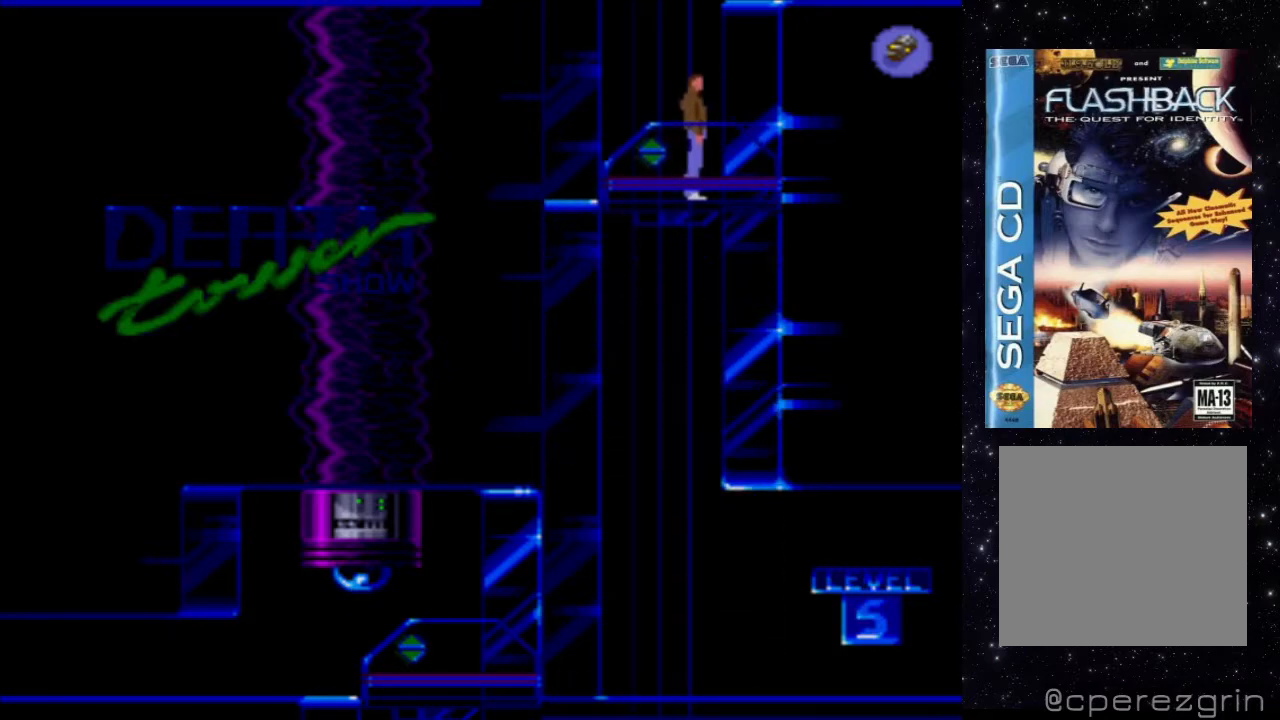
{"buttons": [], "events": []}